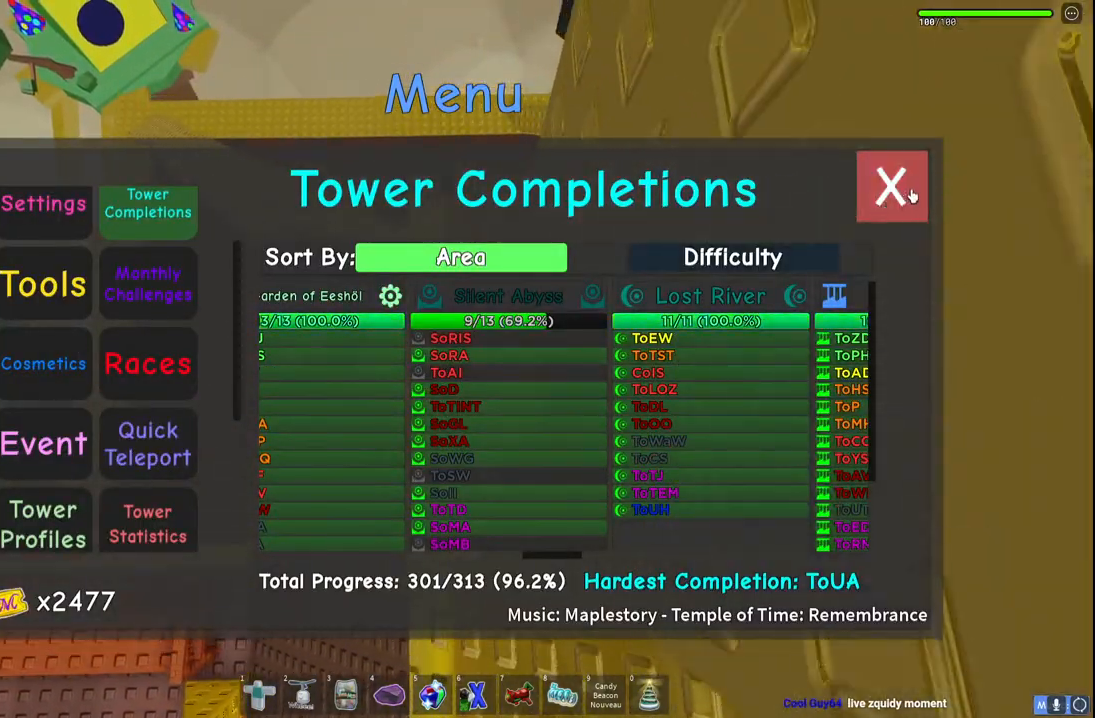
Gameplay with keyboard; each line is a JSON object with the keys held at the frame after it. "events" lists presses ("down") and releases ("up") of "a", "ctrl", "d", "e", "q", "s", "shift", "space" and "w" between this image and that frame as [ms after this image, input, new state], when the widget could be followed in between. No other keys are recorded. Mouse input is not recorded.
{"keys": [], "events": [[67, "d", "down"], [200, "space", "down"], [333, "w", "up"], [433, "space", "up"], [483, "d", "up"]]}
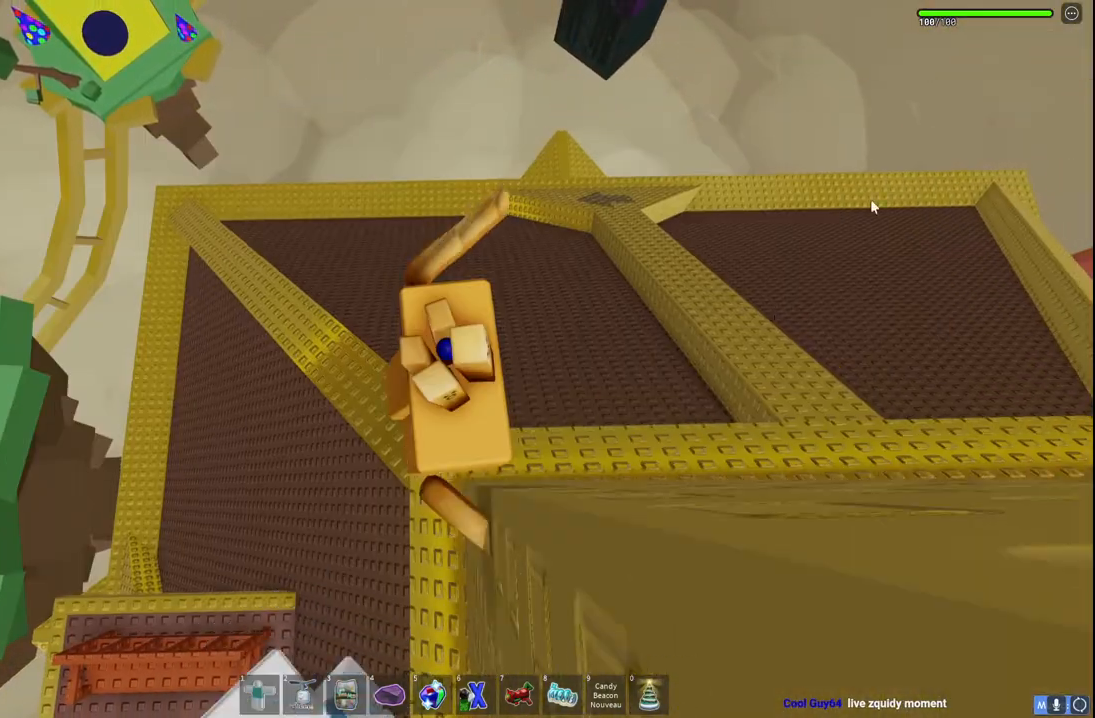
{"keys": [], "events": []}
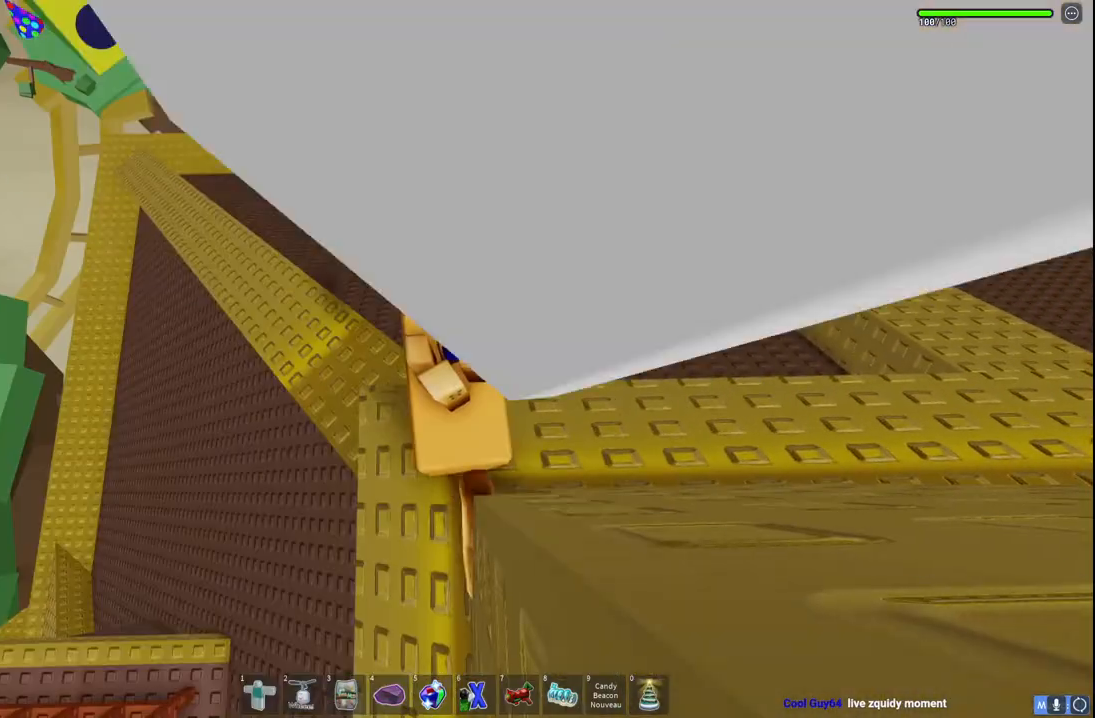
{"keys": [], "events": []}
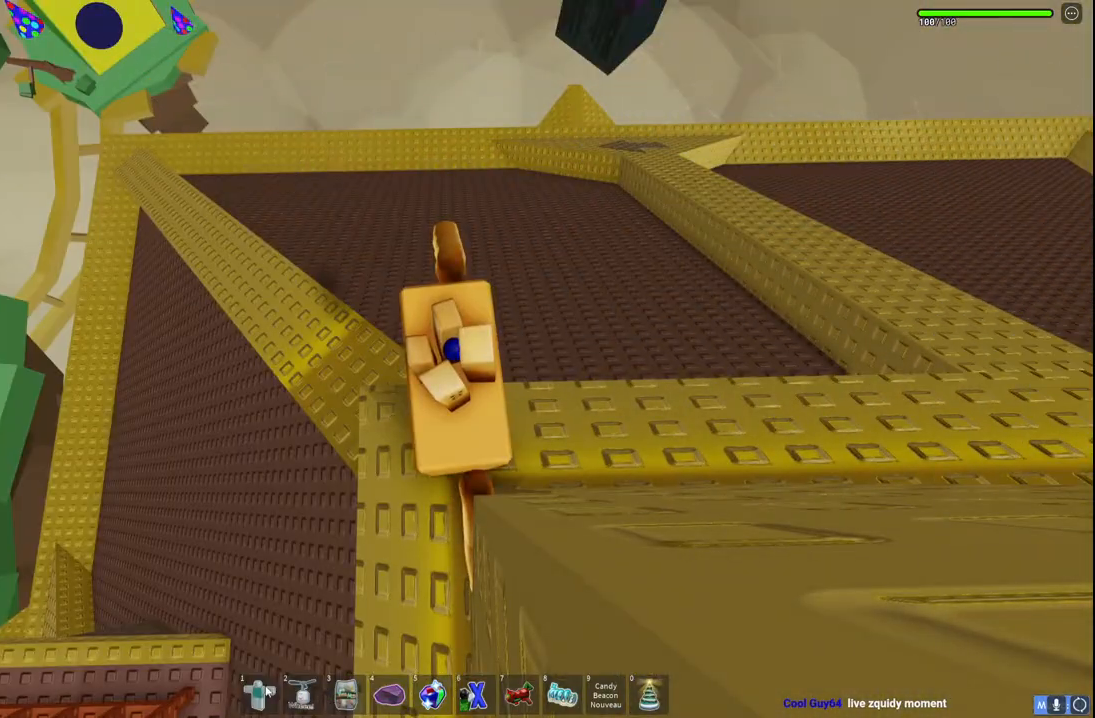
{"keys": [], "events": []}
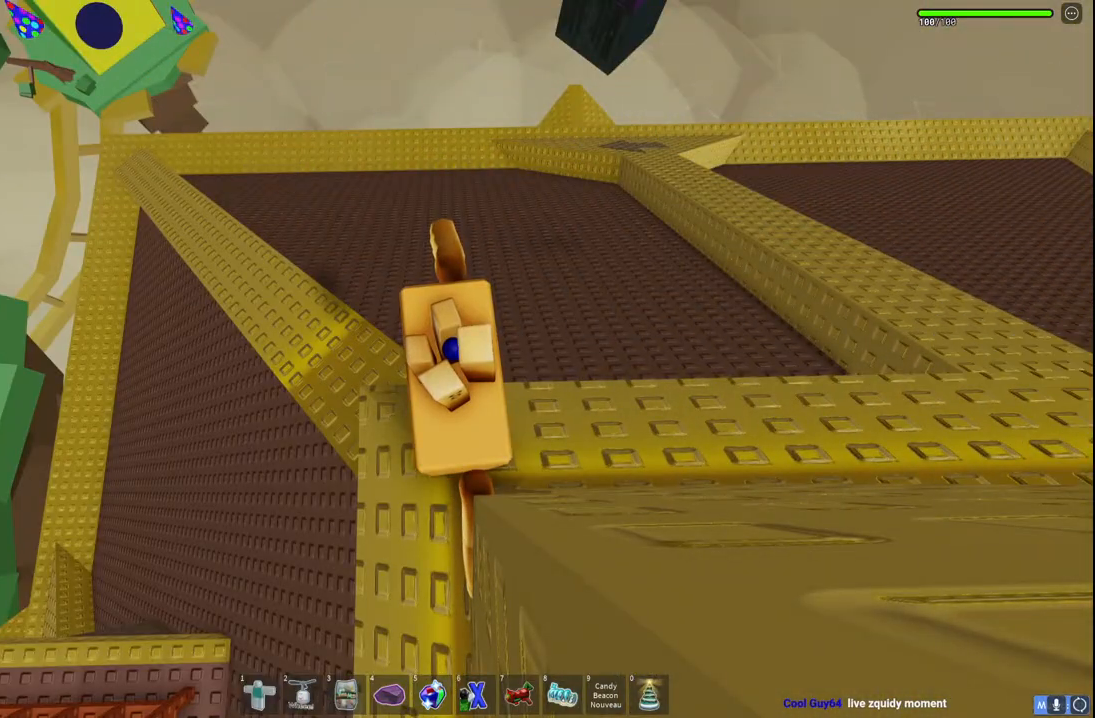
{"keys": [], "events": []}
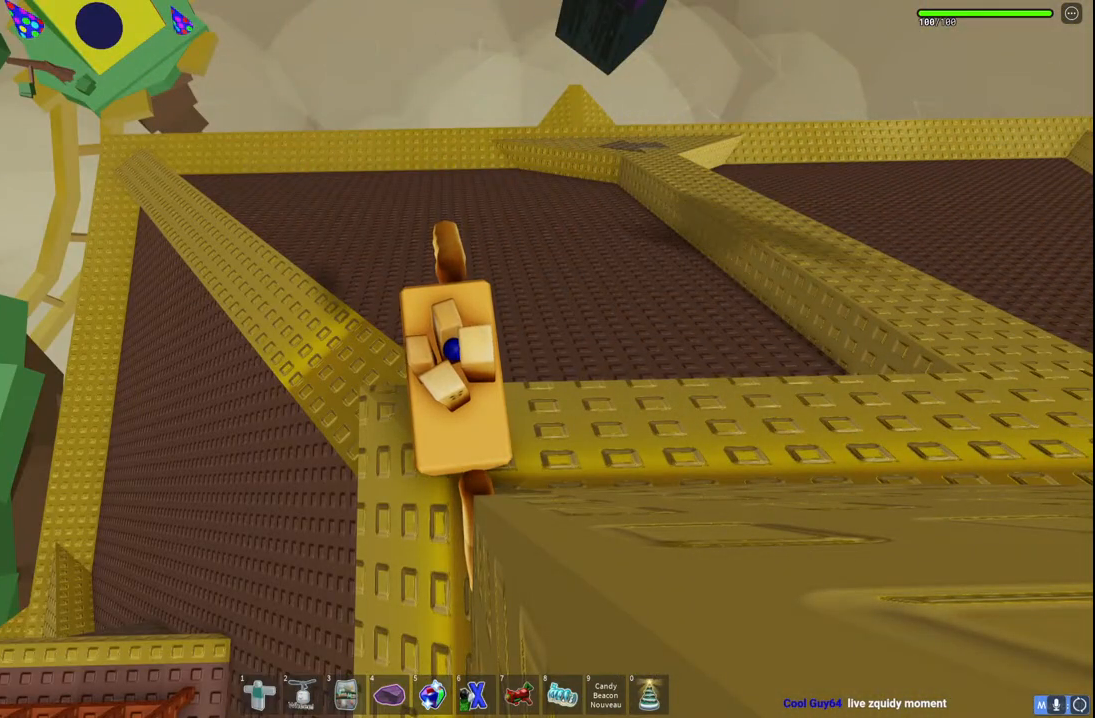
{"keys": ["d"], "events": [[467, "d", "down"]]}
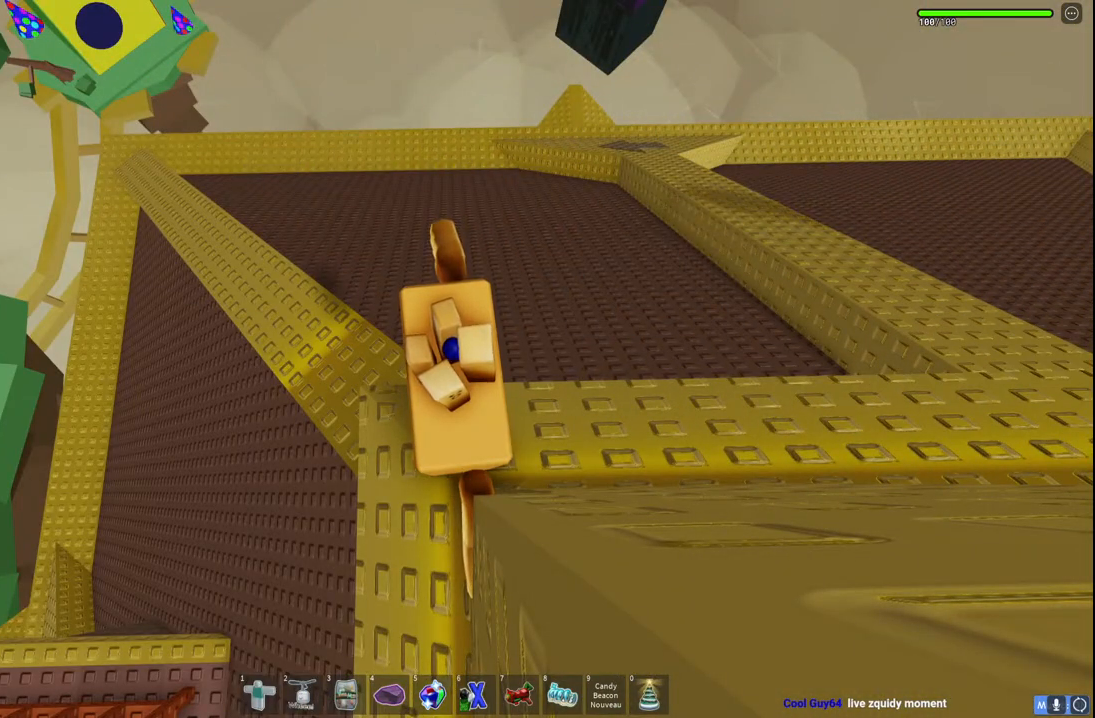
{"keys": [], "events": [[300, "d", "up"]]}
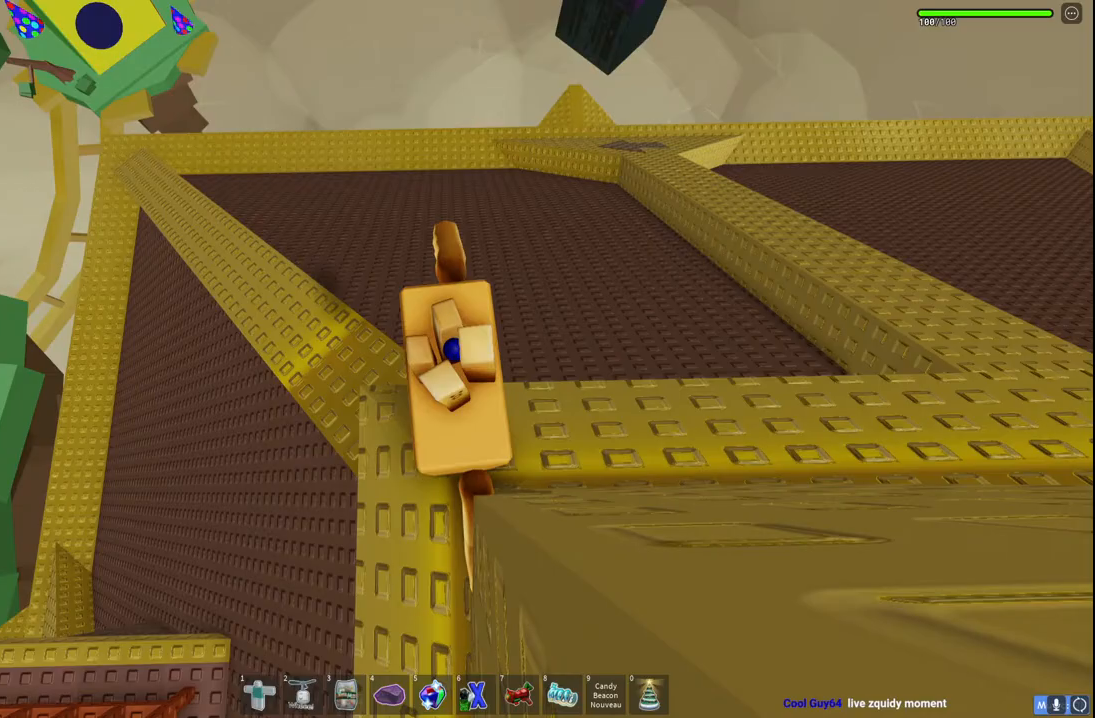
{"keys": [], "events": []}
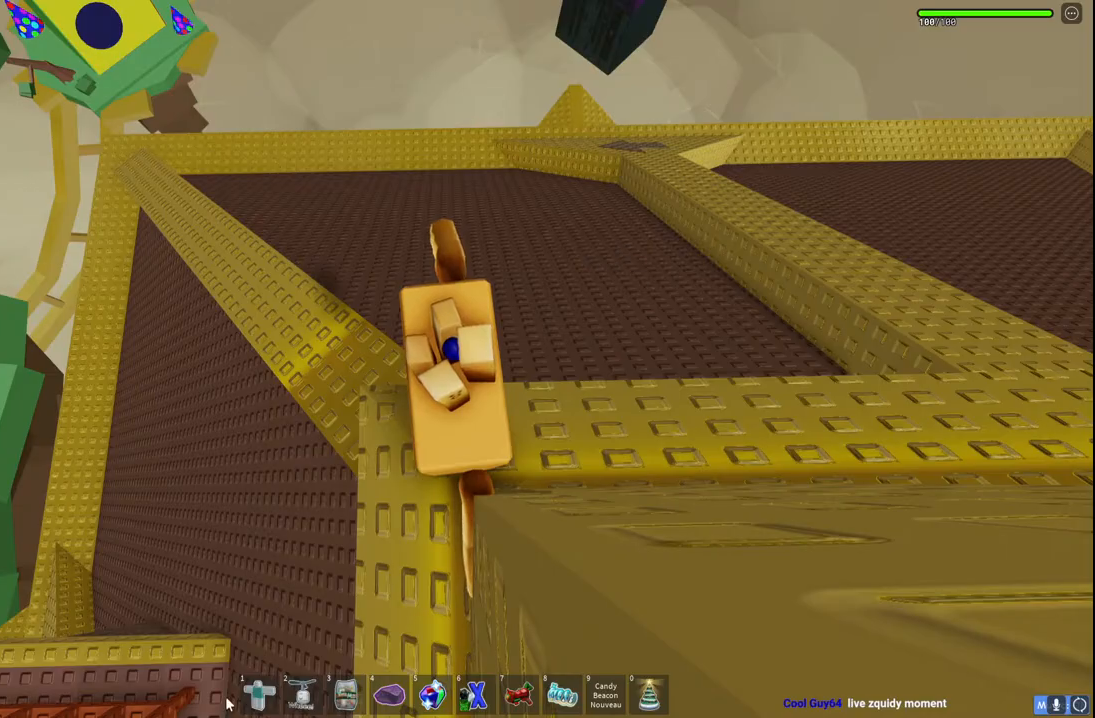
{"keys": ["d", "space"], "events": [[150, "d", "down"], [433, "space", "down"]]}
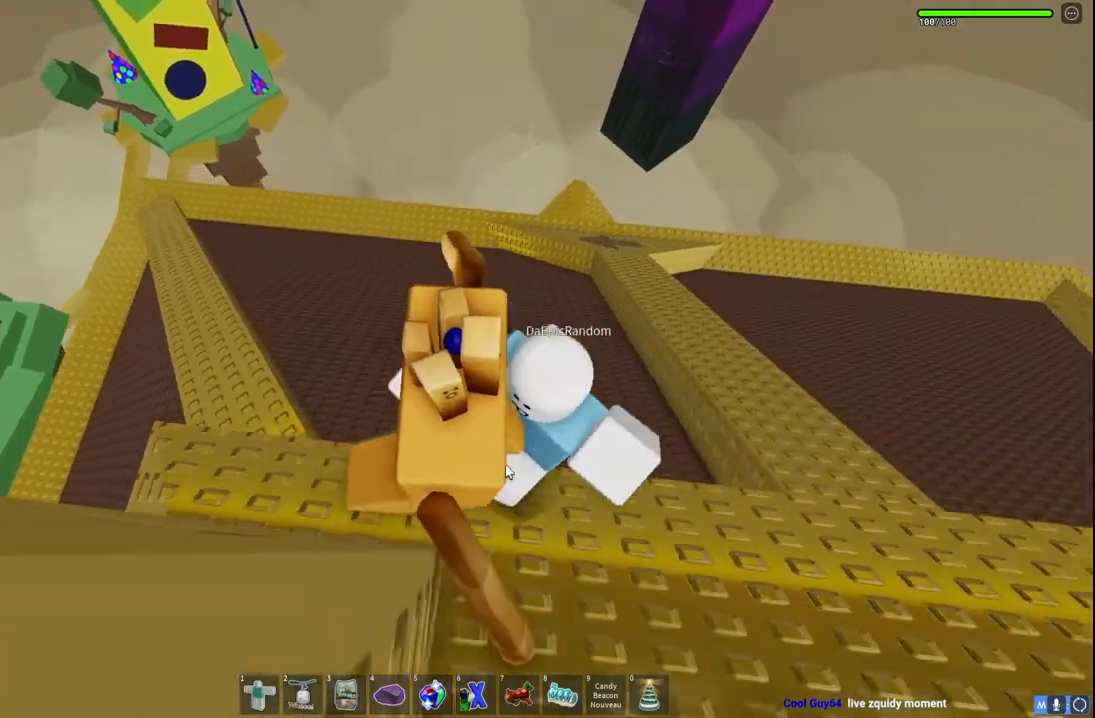
{"keys": ["s", "space"], "events": [[83, "s", "down"], [367, "d", "up"]]}
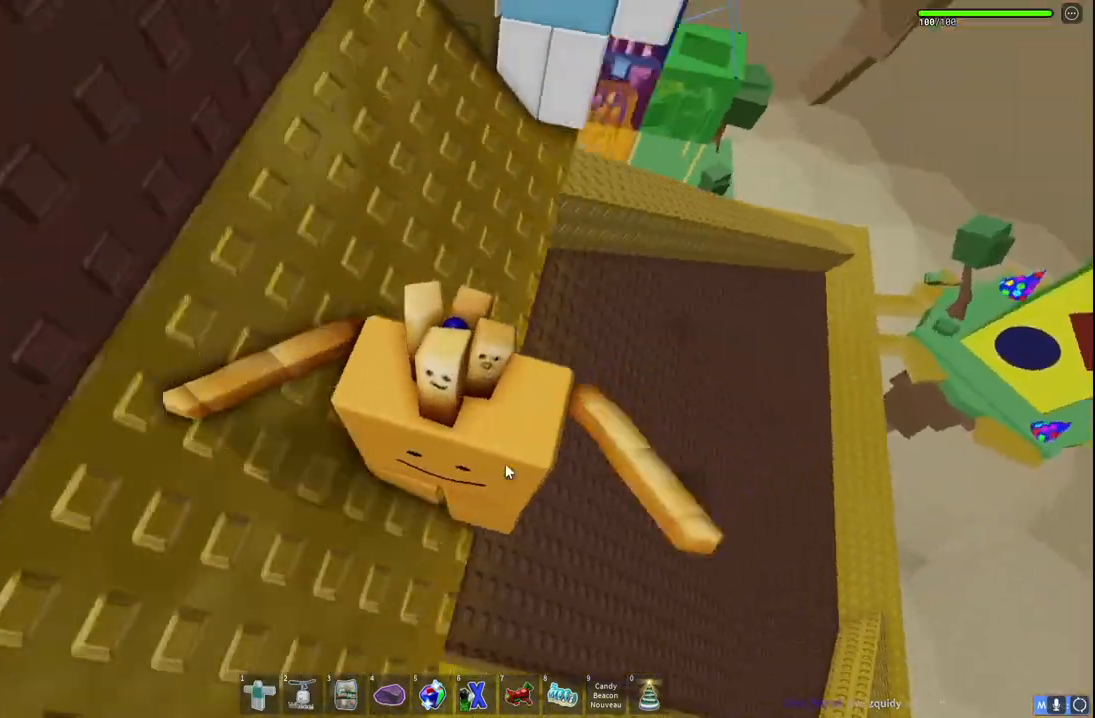
{"keys": ["a", "space", "w"], "events": [[100, "a", "down"], [233, "s", "up"], [417, "w", "down"]]}
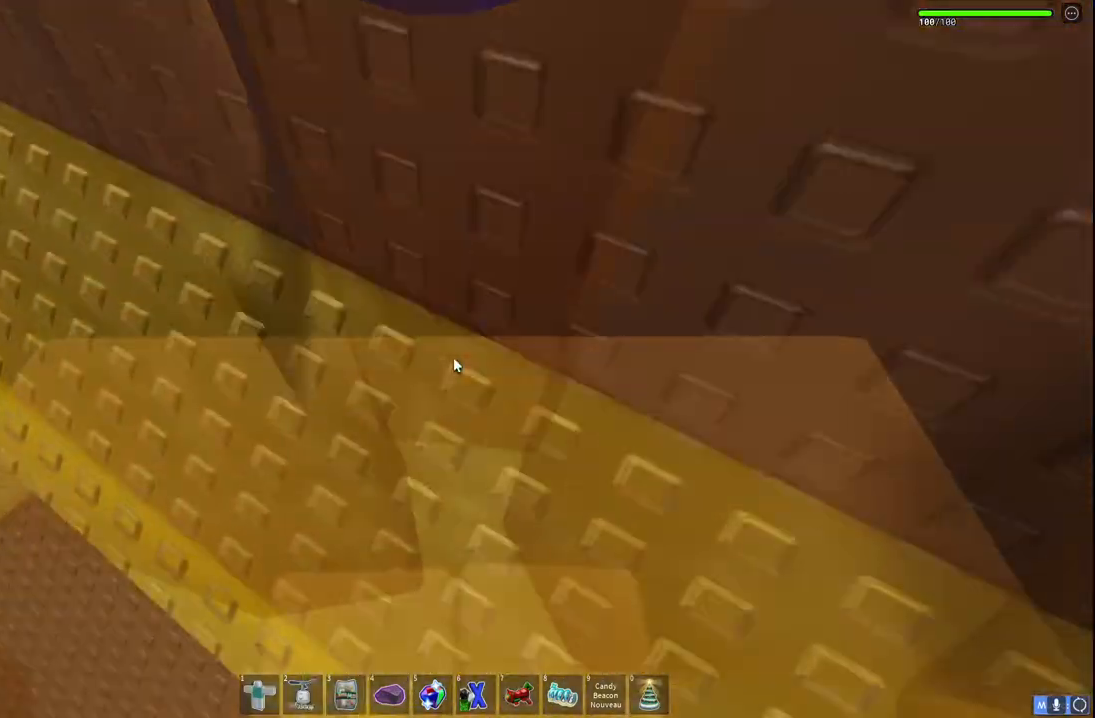
{"keys": ["space", "w"], "events": [[367, "a", "up"]]}
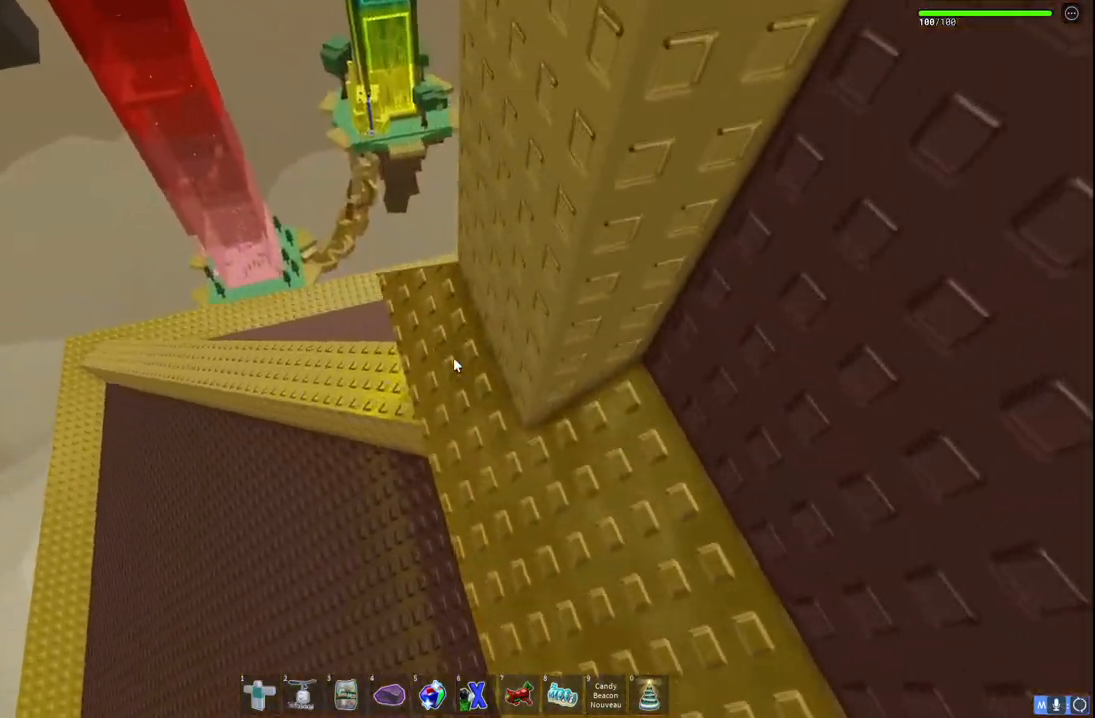
{"keys": ["space", "w"], "events": []}
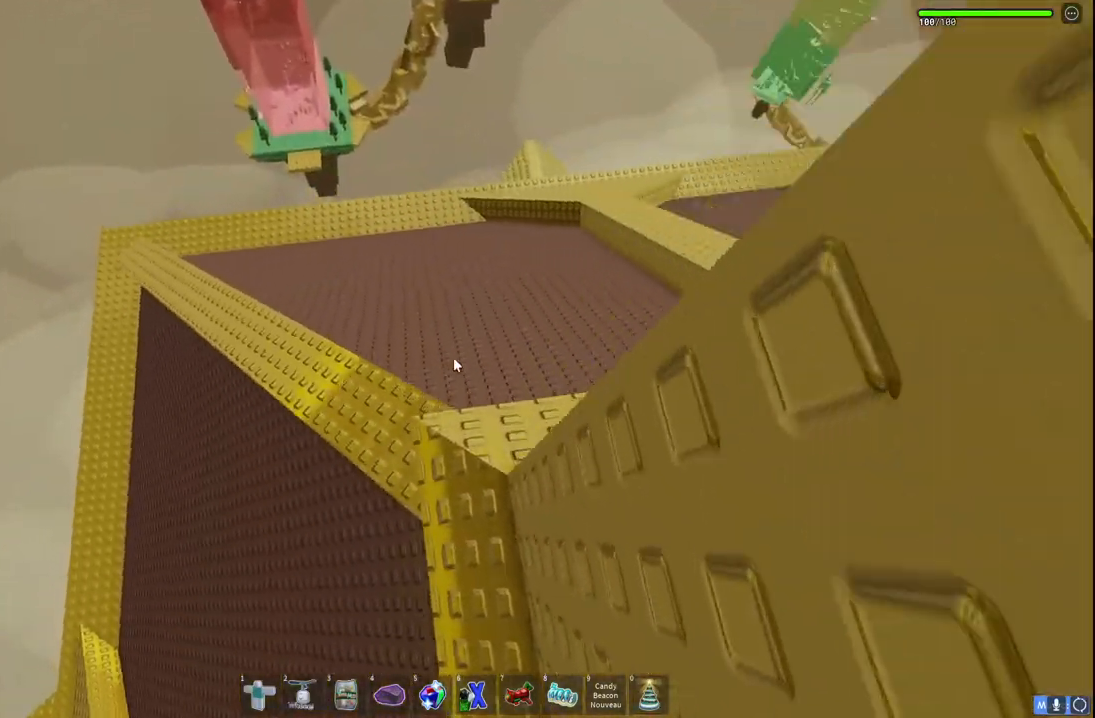
{"keys": ["space", "w"], "events": []}
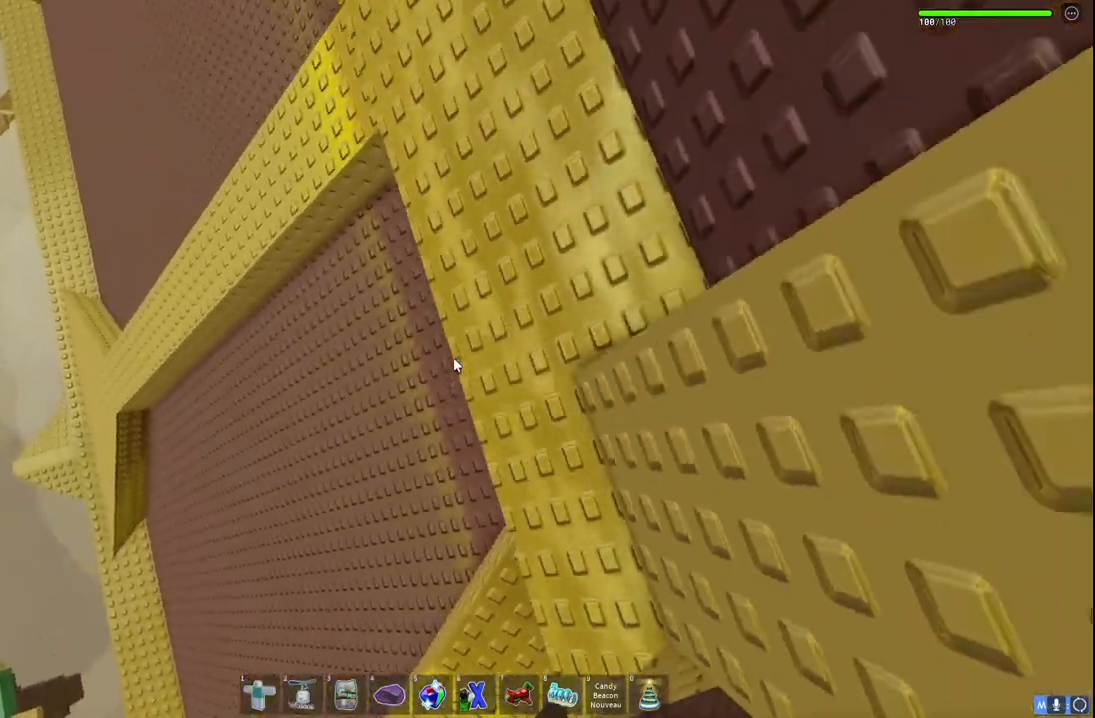
{"keys": ["space", "w"], "events": []}
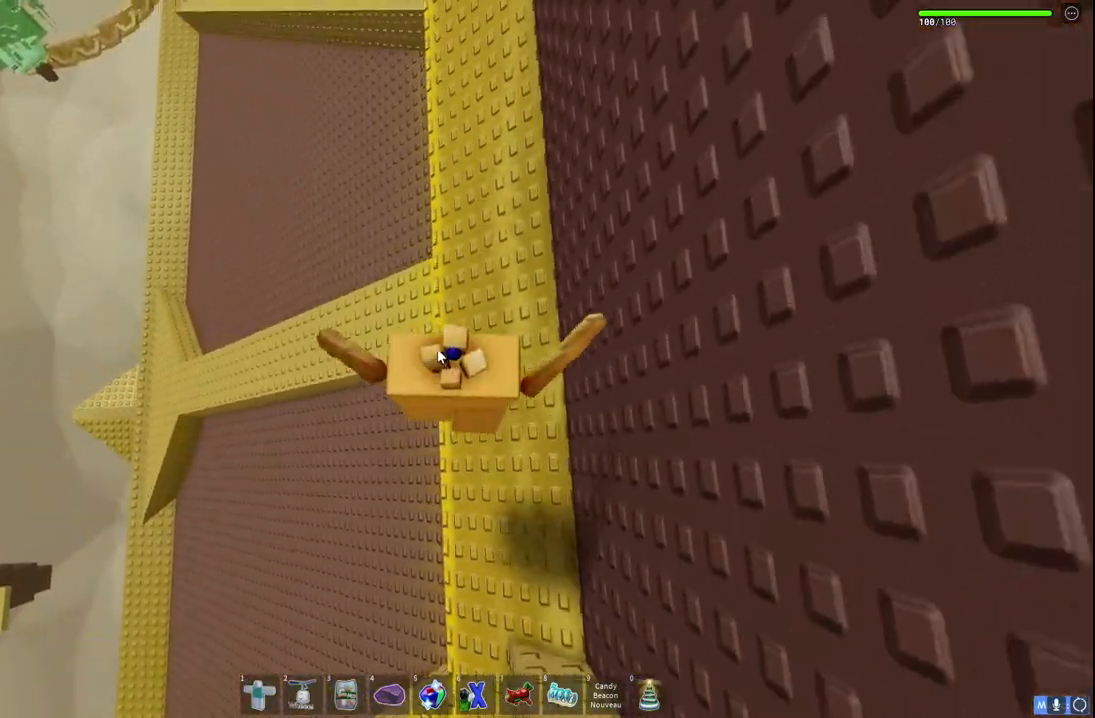
{"keys": ["space", "w"], "events": []}
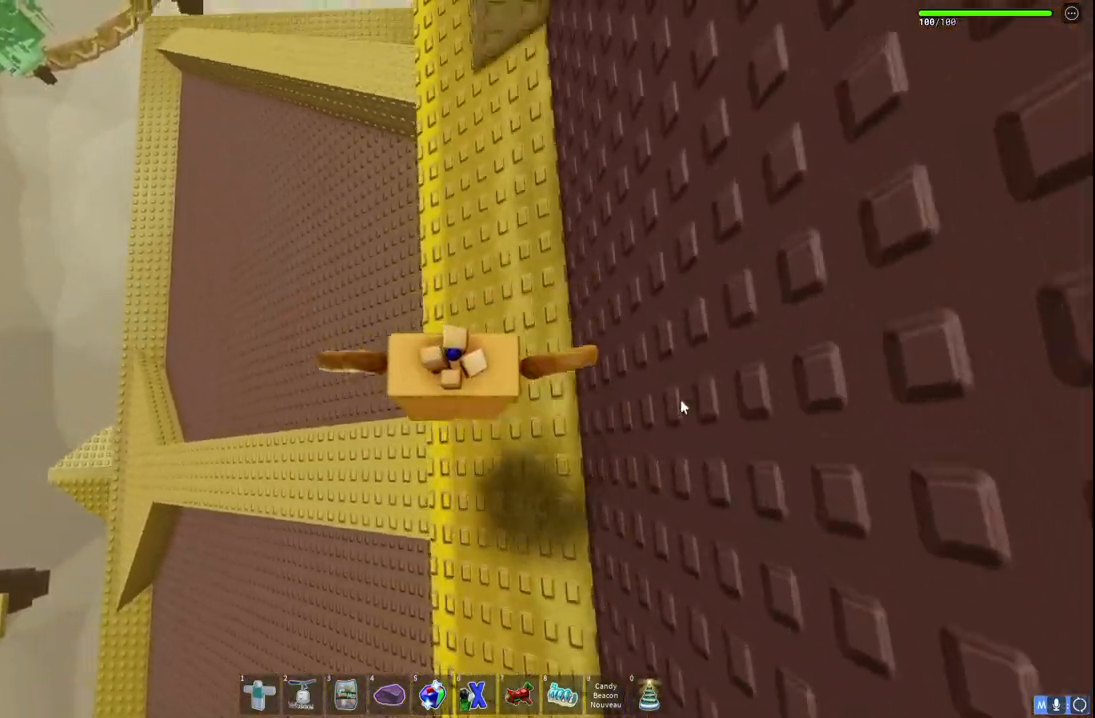
{"keys": ["space", "w"]}
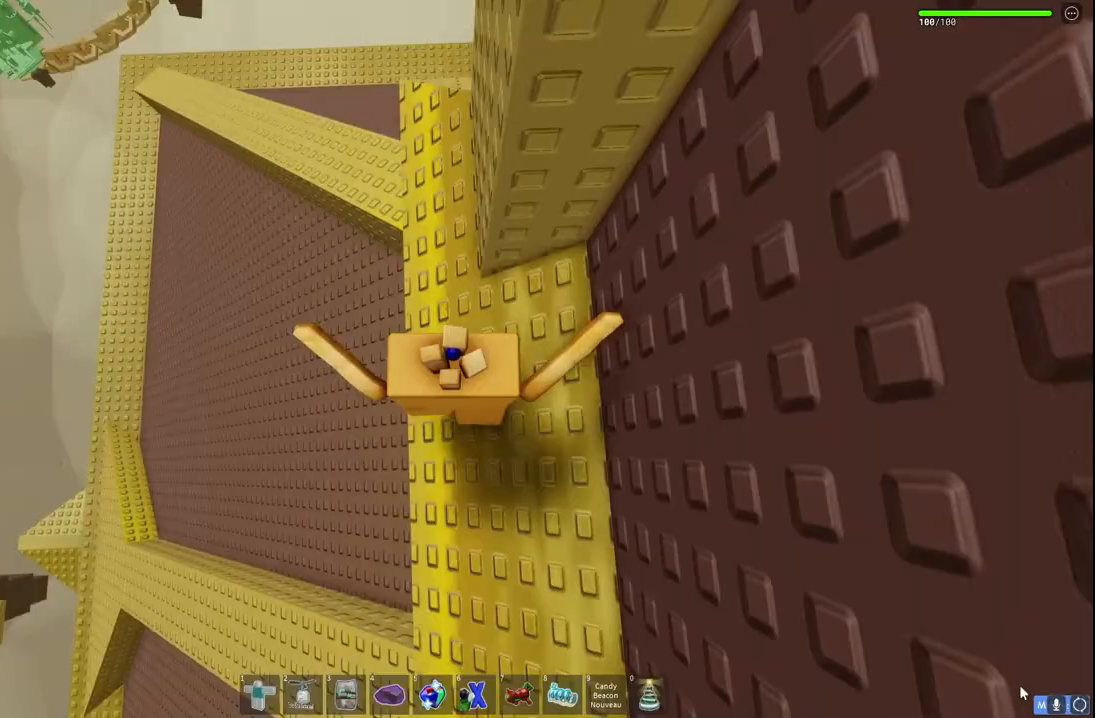
{"keys": ["w"], "events": [[400, "space", "up"]]}
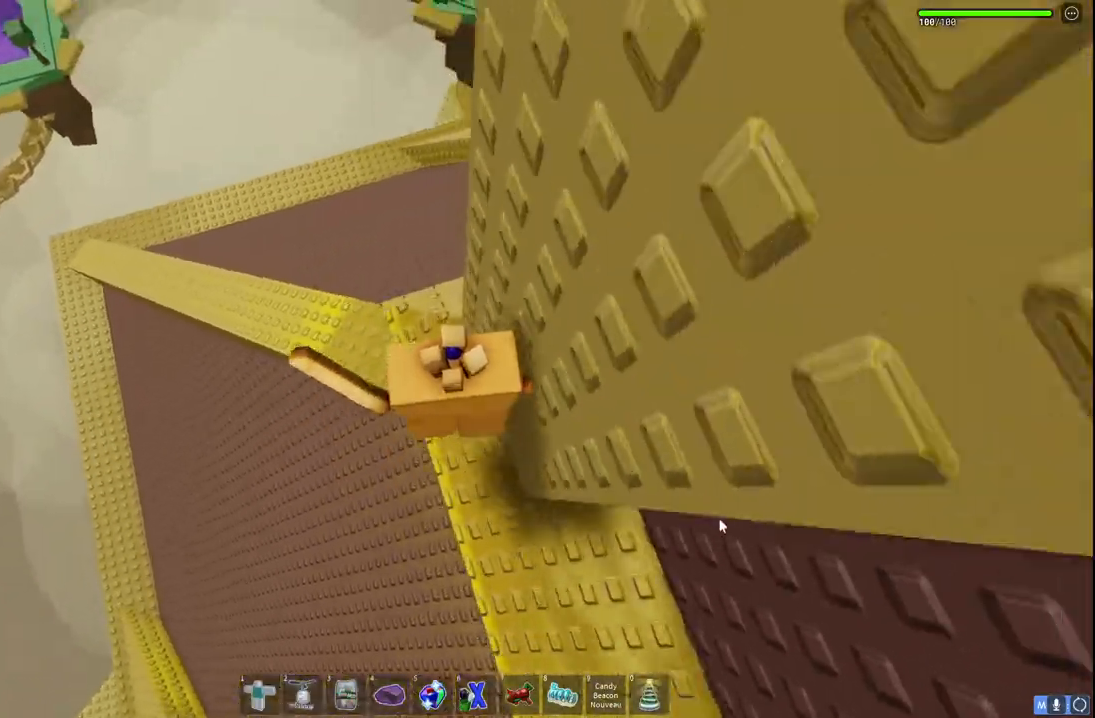
{"keys": ["space", "w"], "events": [[150, "space", "down"]]}
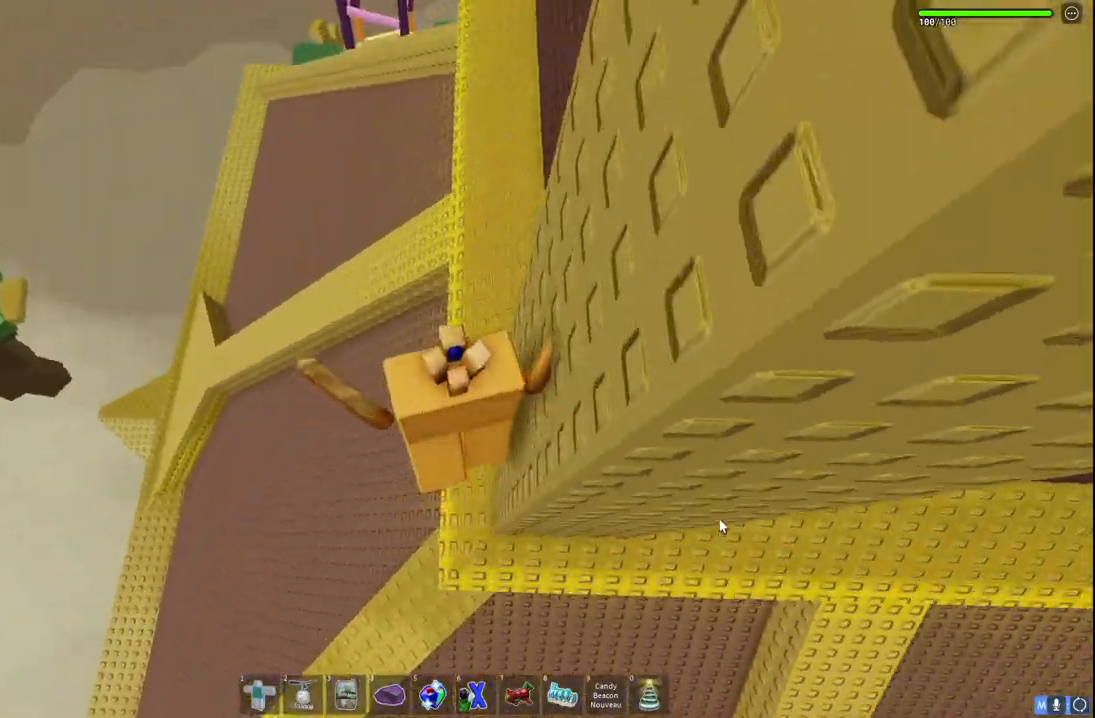
{"keys": ["space", "w"], "events": []}
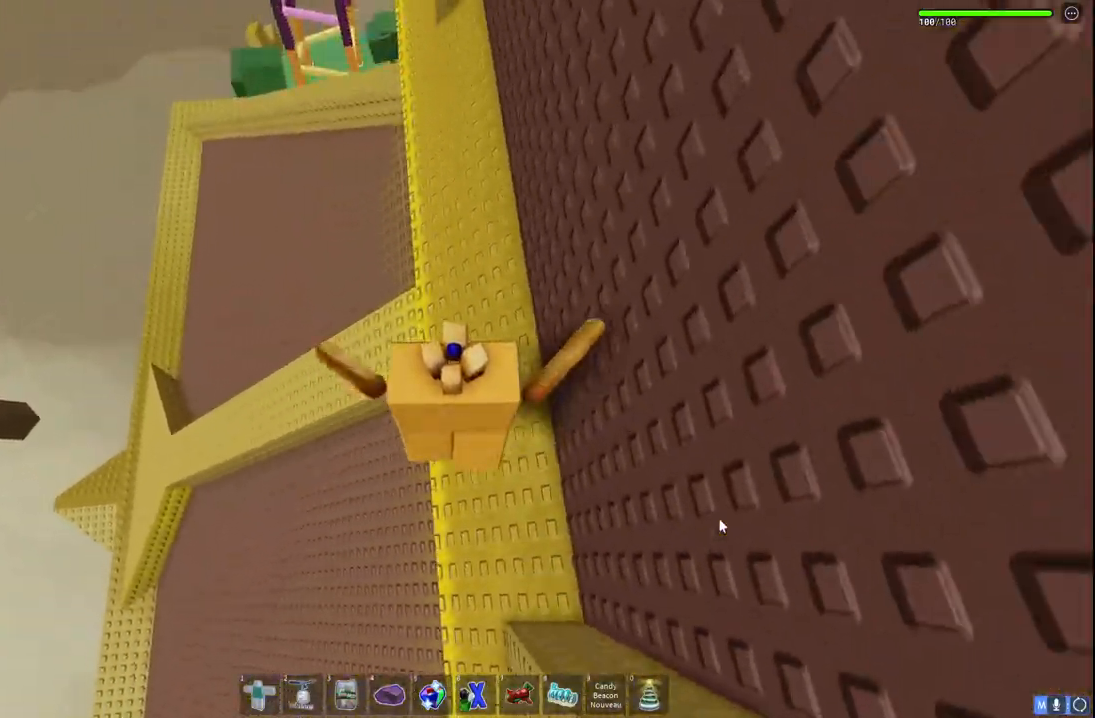
{"keys": ["space", "w"], "events": []}
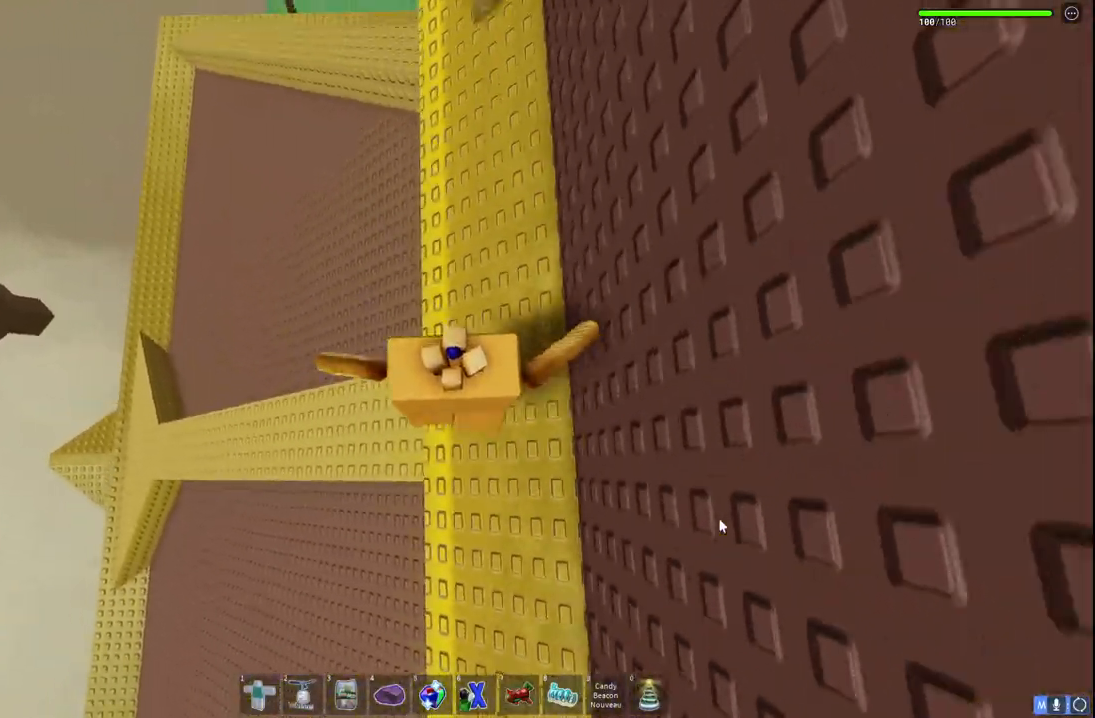
{"keys": ["space", "w"], "events": []}
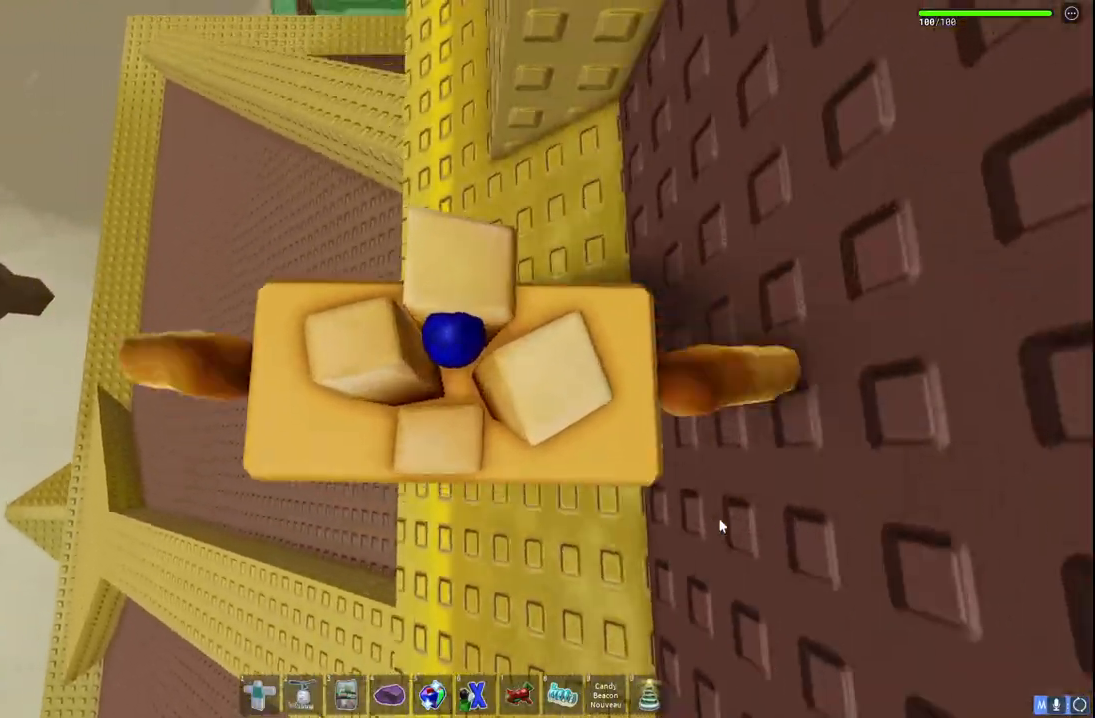
{"keys": ["space", "w"], "events": []}
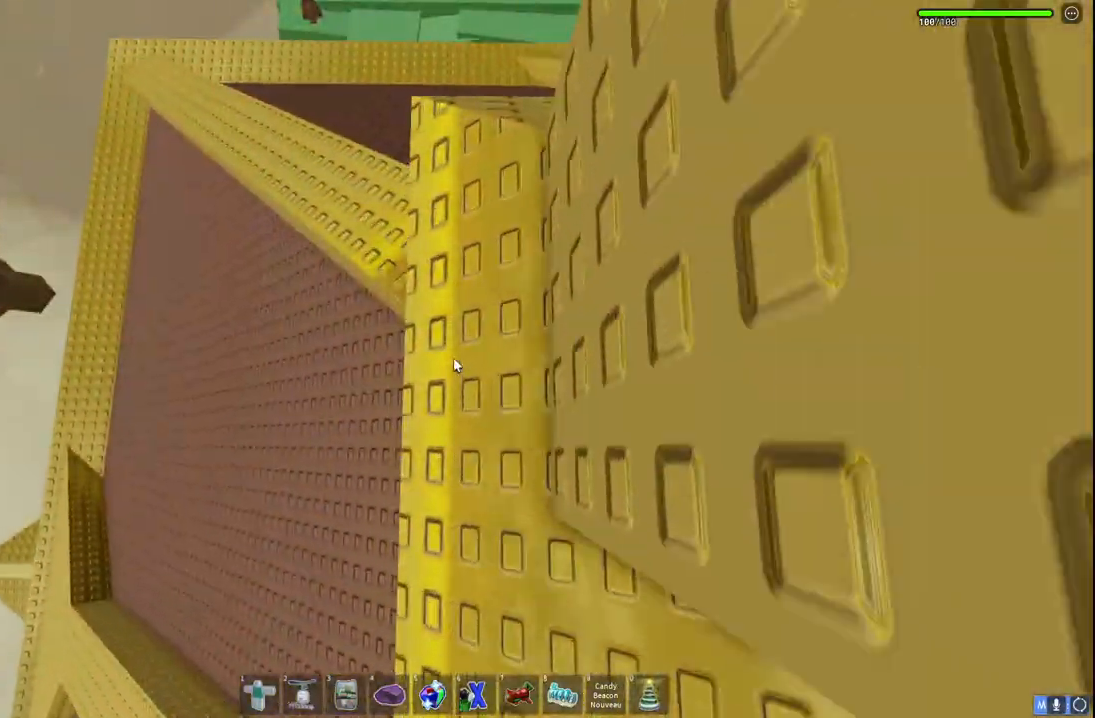
{"keys": ["space", "w"], "events": []}
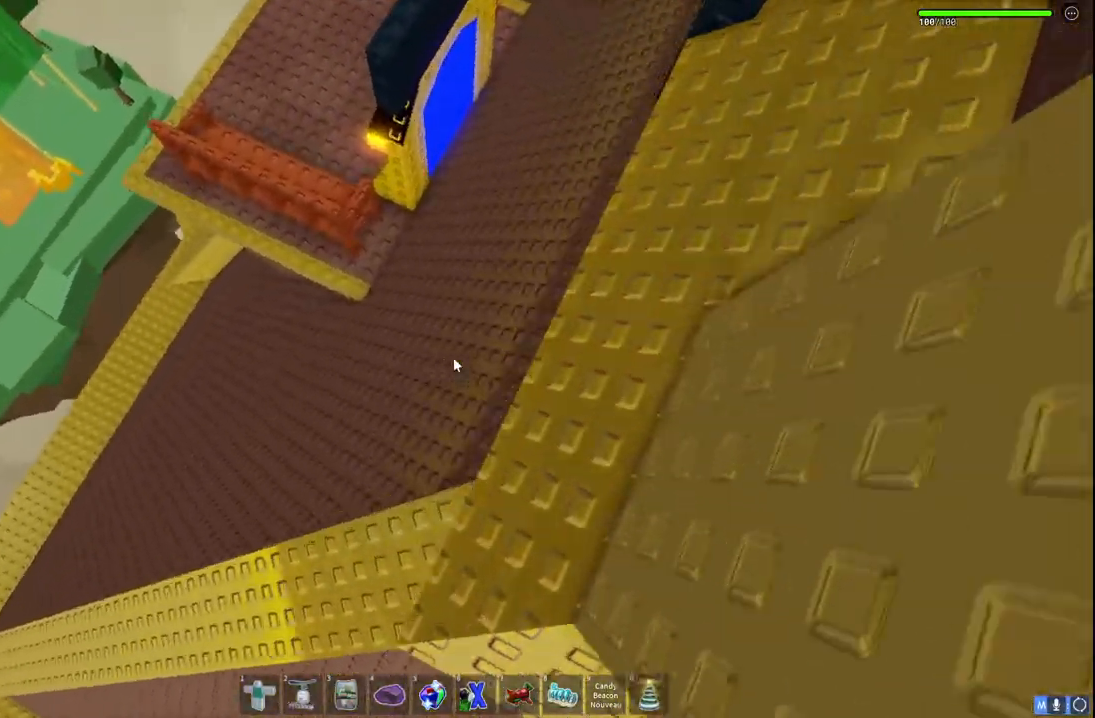
{"keys": ["space", "w"], "events": []}
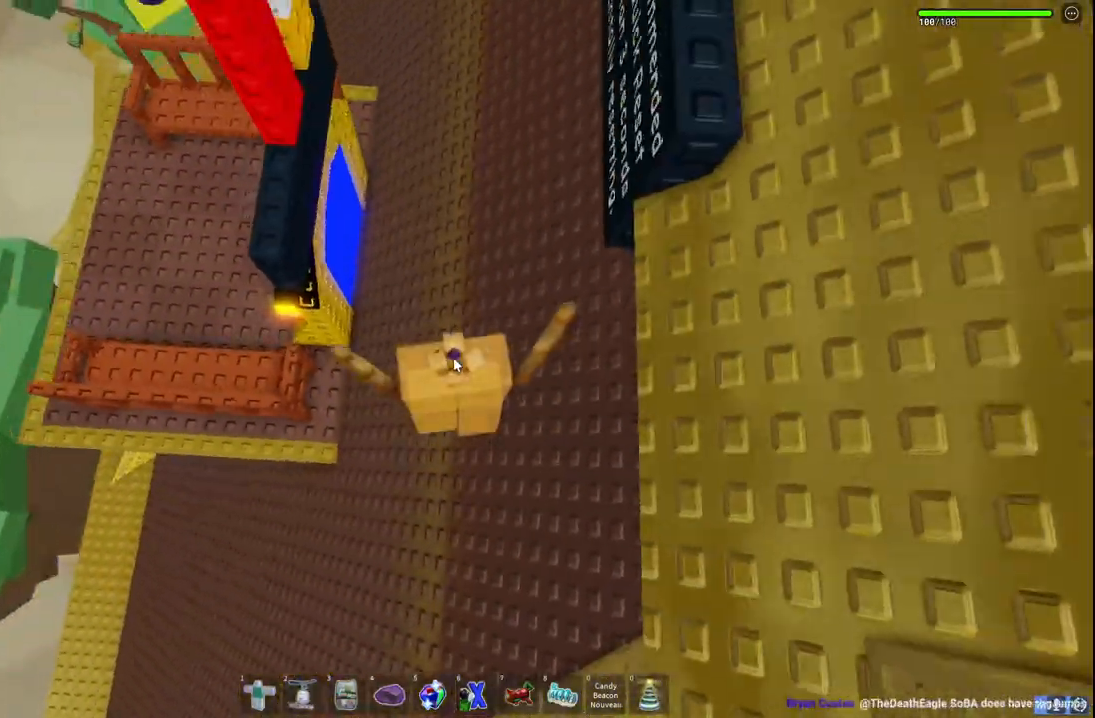
{"keys": ["a", "space", "w"], "events": [[450, "a", "down"]]}
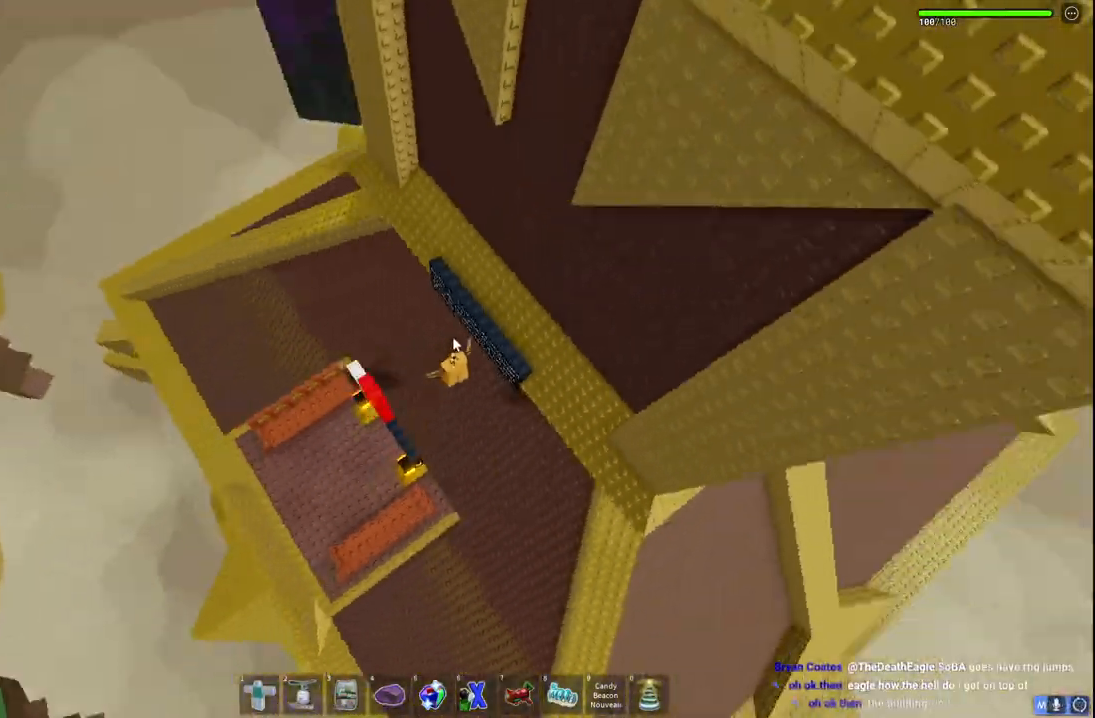
{"keys": ["a", "s", "space"], "events": [[100, "w", "up"], [267, "s", "down"]]}
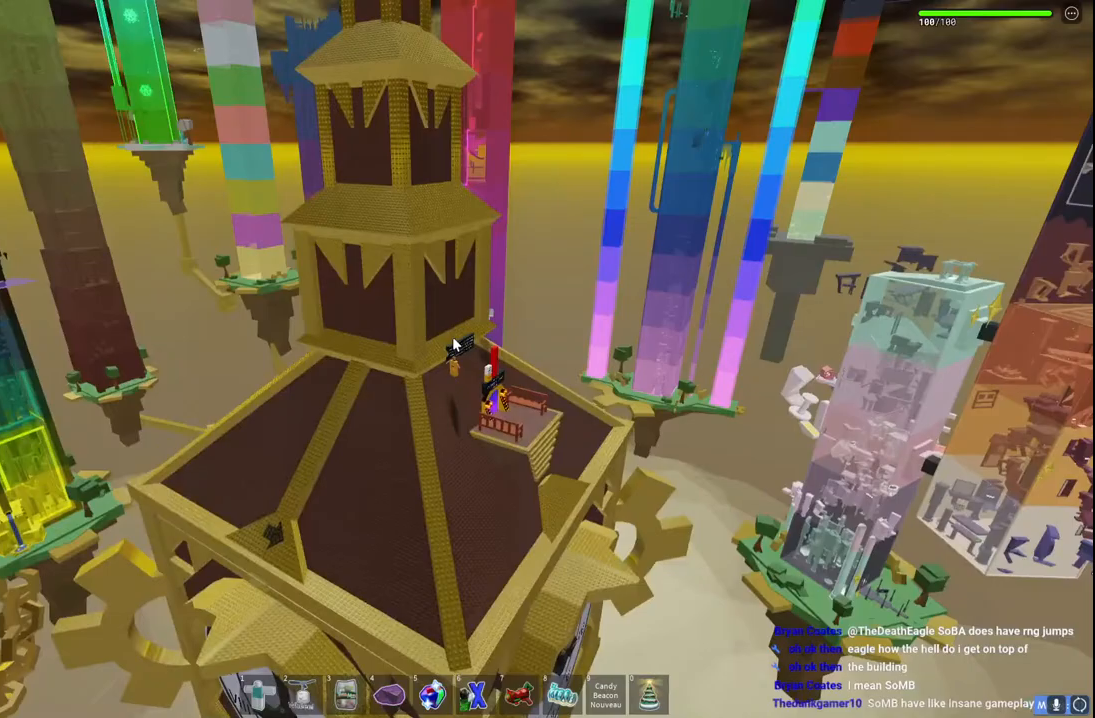
{"keys": ["a", "s", "space"], "events": [[117, "a", "up"], [200, "a", "down"]]}
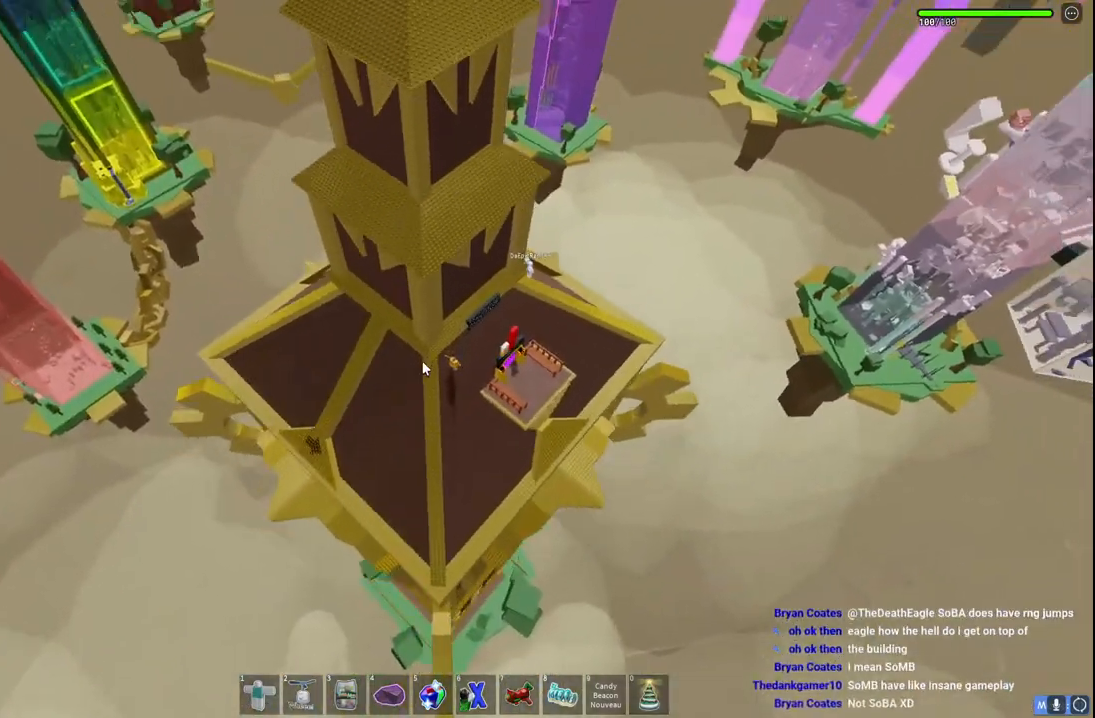
{"keys": ["a", "s"], "events": [[200, "space", "up"]]}
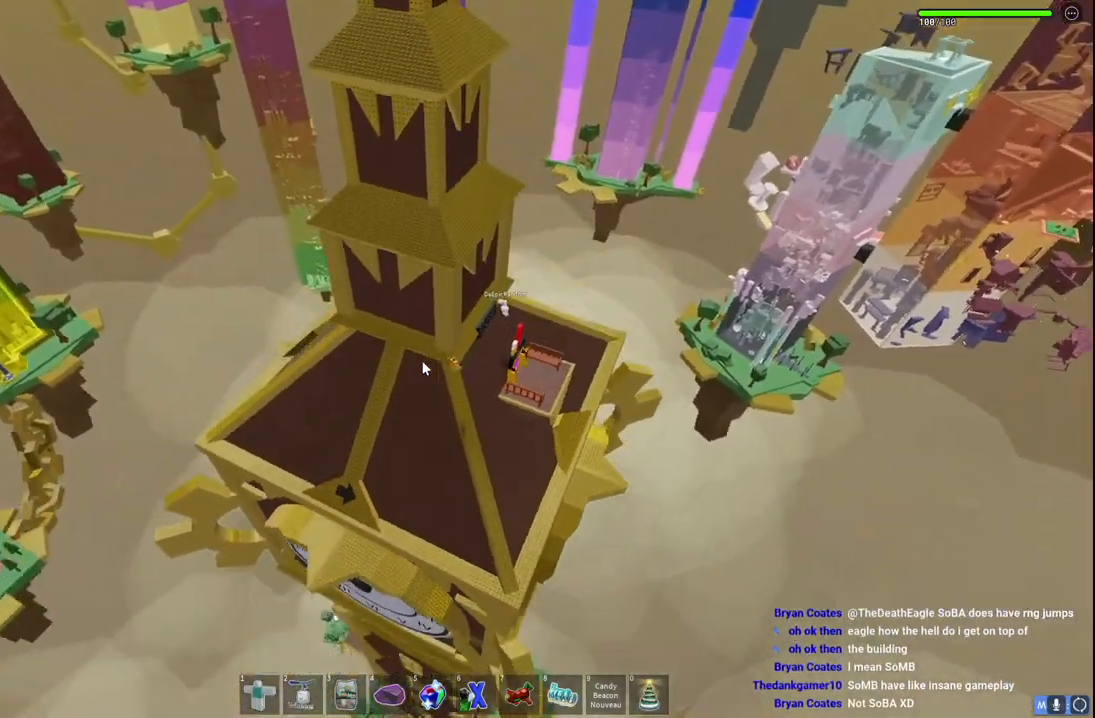
{"keys": ["a", "s"], "events": []}
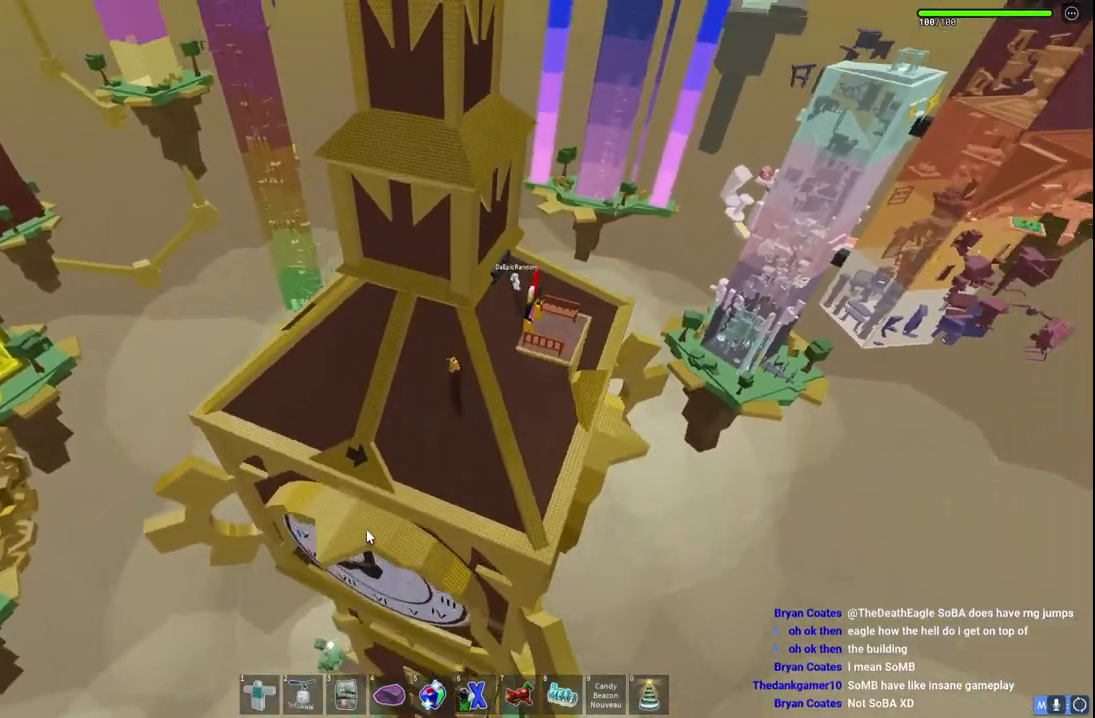
{"keys": ["s"], "events": [[117, "a", "up"]]}